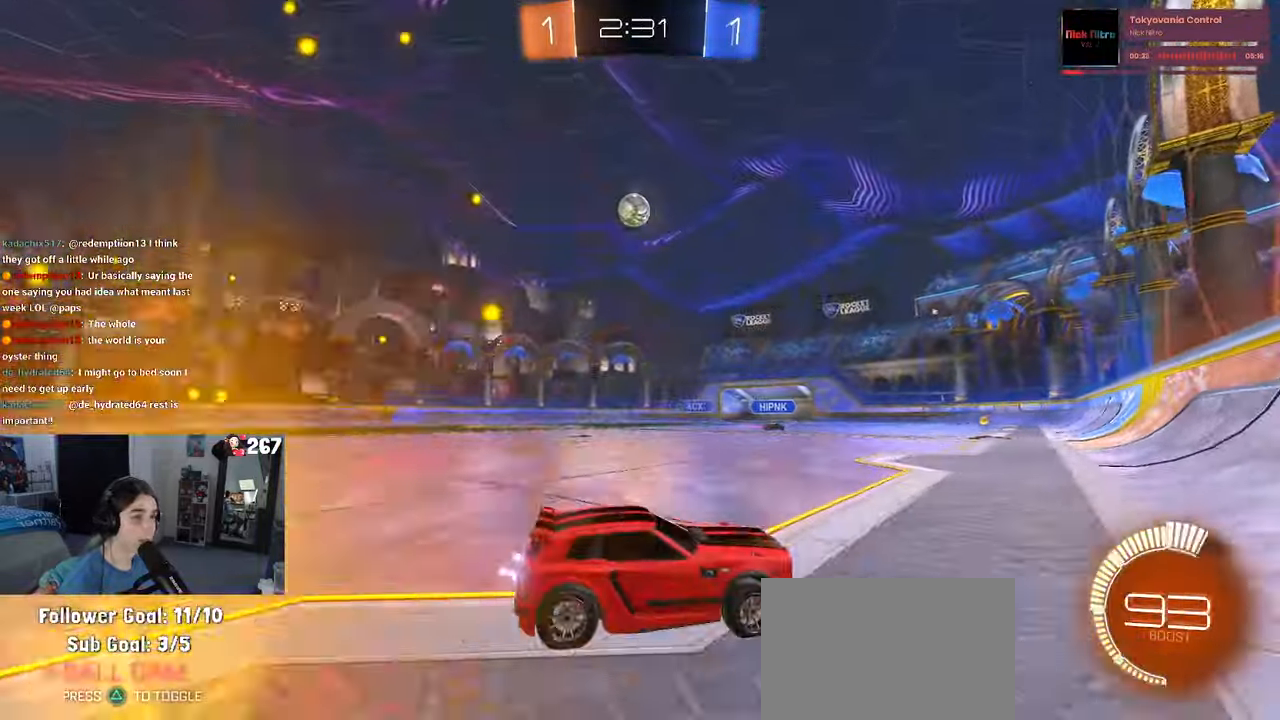
Gameplay with a controller (PlayStation layout); each line is a JSON object with the inputs held at the frame after it (dt_ms = milliseconds from this image to that frame). "events" lists button and stick changes between this image and that frame as [ms after this image, input, new state], when the widget could be followed in between. Not read: R1 R2.
{"dt_ms": 500, "buttons": [], "left_stick": "center", "right_stick": "center", "events": [[400, "left_stick", "center"]]}
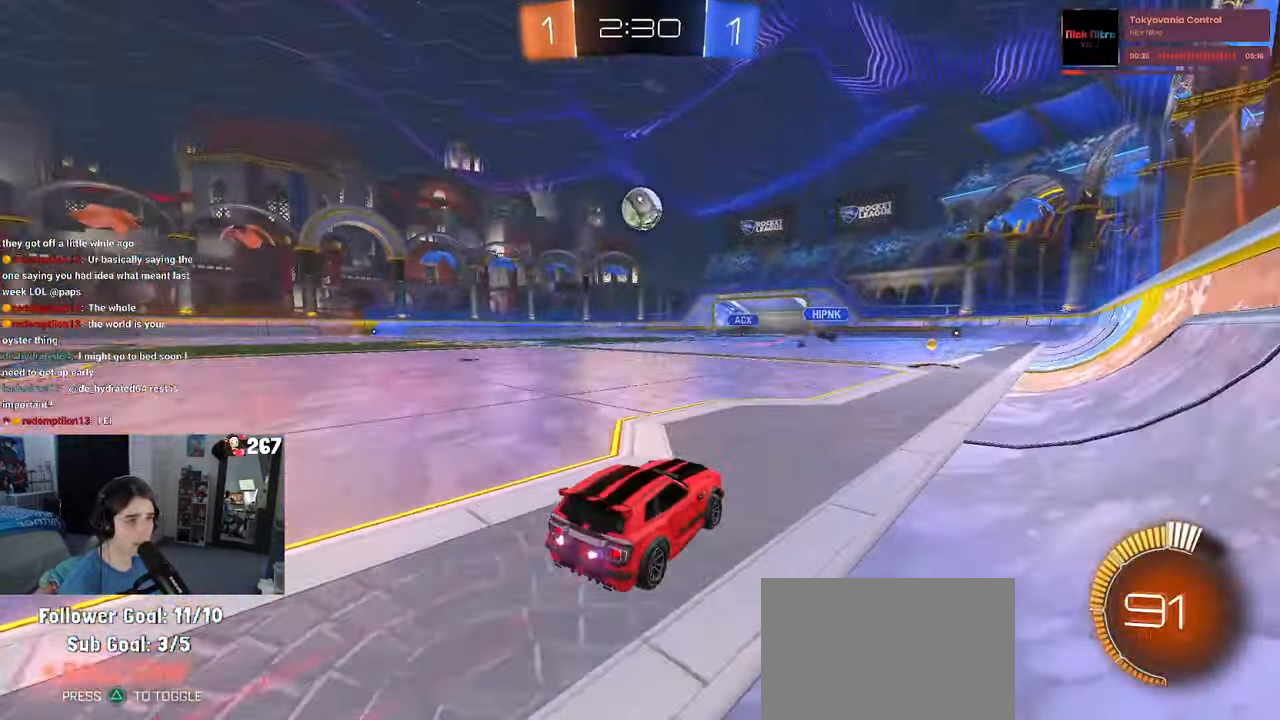
{"dt_ms": 500, "buttons": ["CROSS"], "left_stick": "down-right", "right_stick": "center", "events": [[100, "left_stick", "left"], [200, "left_stick", "down"], [217, "CROSS", "down"], [334, "left_stick", "center"], [417, "left_stick", "down-right"]]}
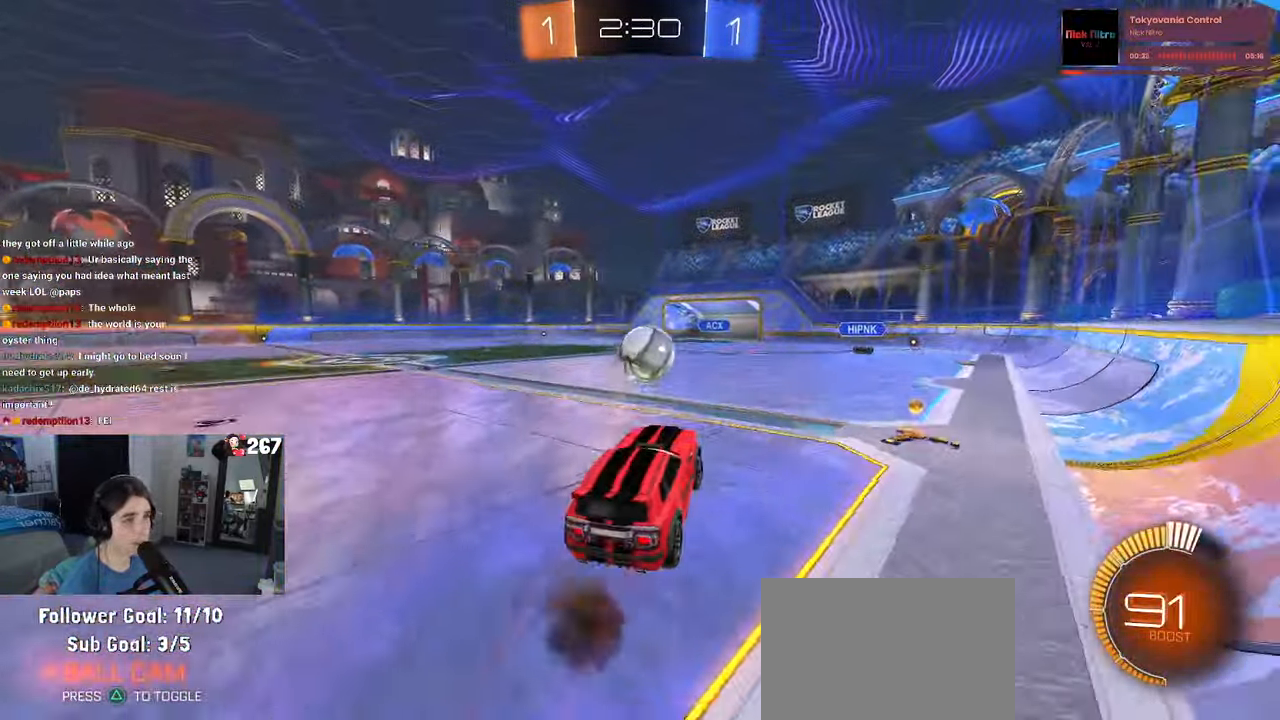
{"dt_ms": 500, "buttons": ["L1"], "left_stick": "right", "right_stick": "center", "events": [[34, "L1", "down"], [67, "CROSS", "up"], [217, "left_stick", "up-right"], [417, "left_stick", "right"]]}
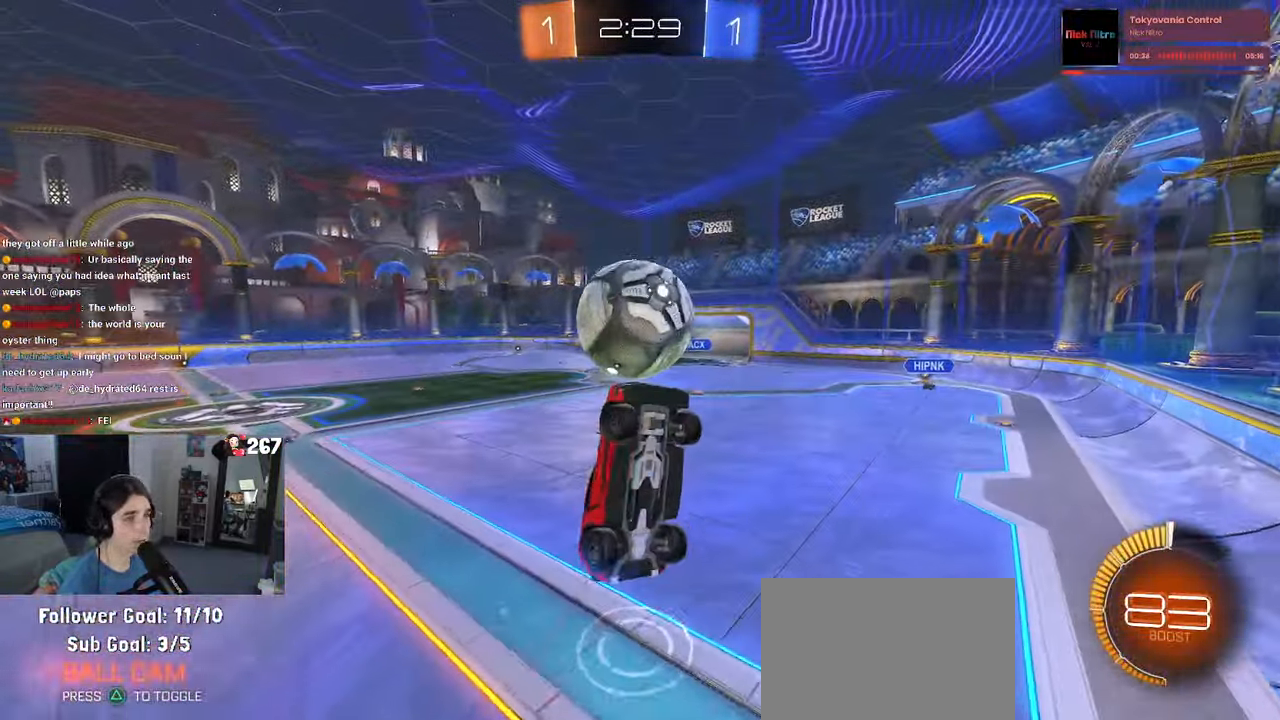
{"dt_ms": 500, "buttons": ["L1"], "left_stick": "down-right", "right_stick": "center", "events": [[34, "left_stick", "up-right"], [234, "left_stick", "down"], [384, "left_stick", "down-right"]]}
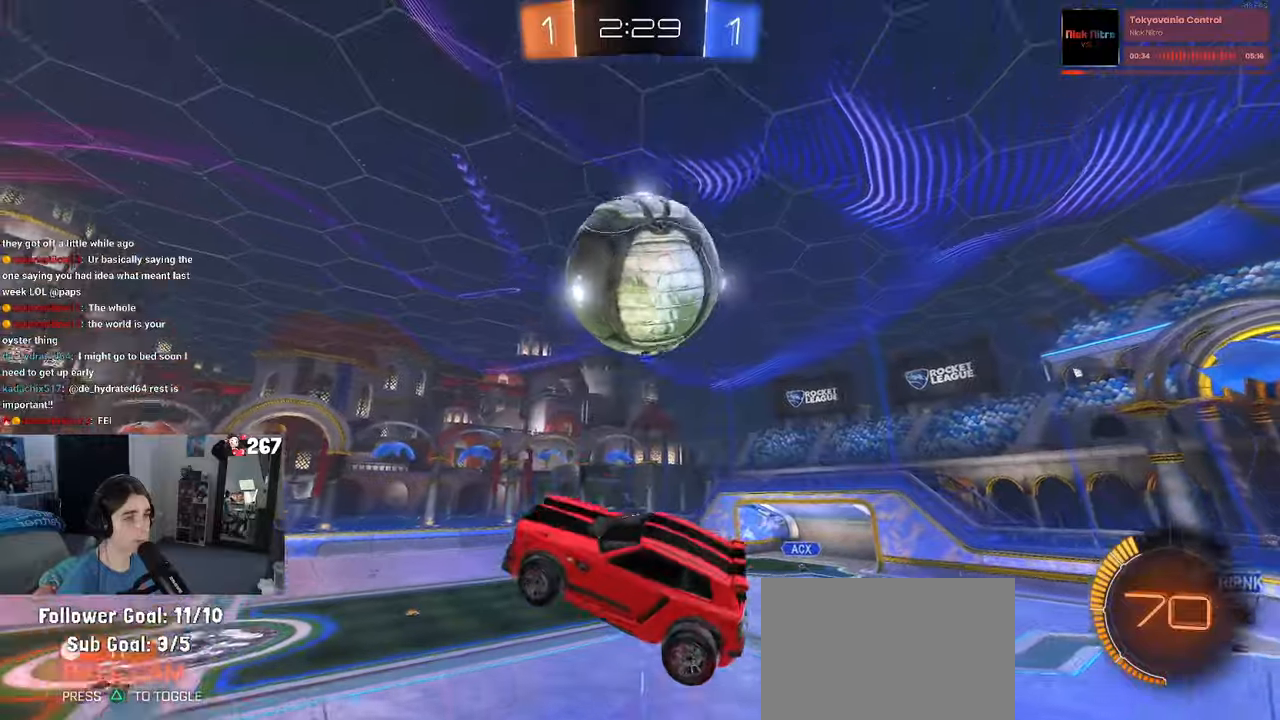
{"dt_ms": 500, "buttons": ["L1"], "left_stick": "left", "right_stick": "center", "events": [[16, "L1", "up"], [66, "left_stick", "right"], [150, "L1", "down"], [266, "left_stick", "center"], [366, "left_stick", "up-left"], [500, "left_stick", "left"]]}
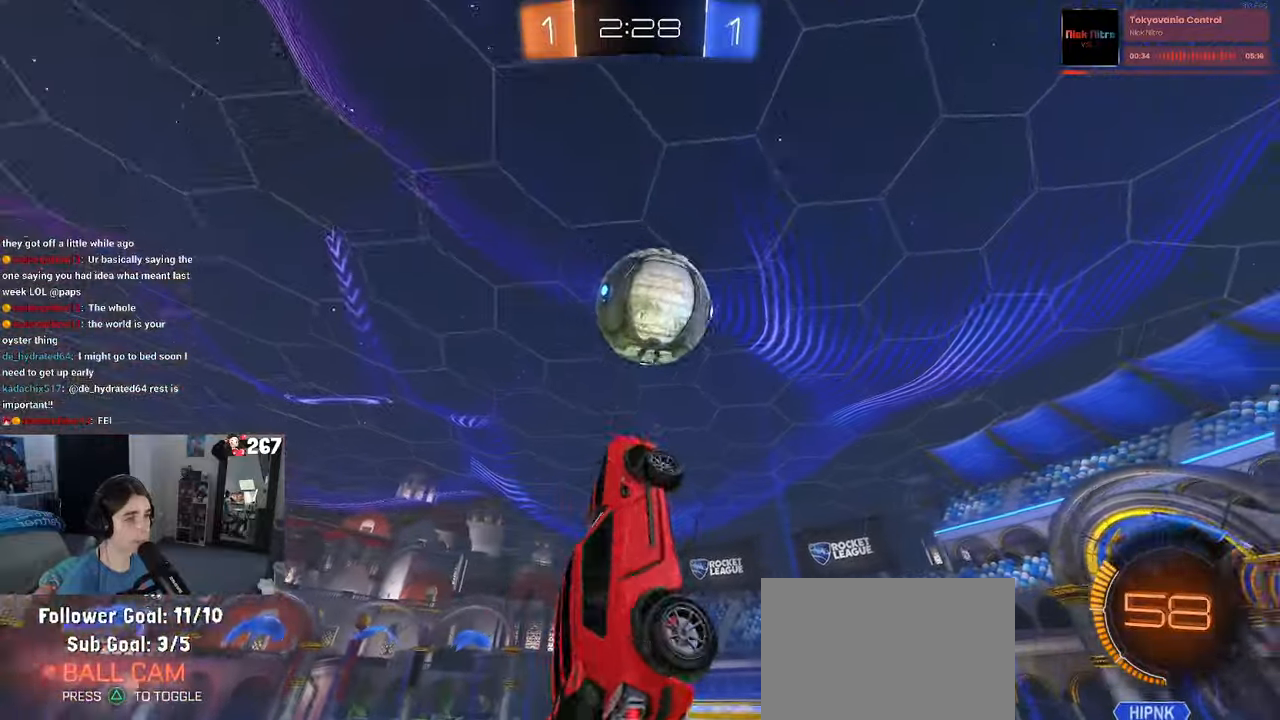
{"dt_ms": 500, "buttons": ["L1"], "left_stick": "right", "right_stick": "center", "events": [[433, "left_stick", "center"], [483, "left_stick", "right"]]}
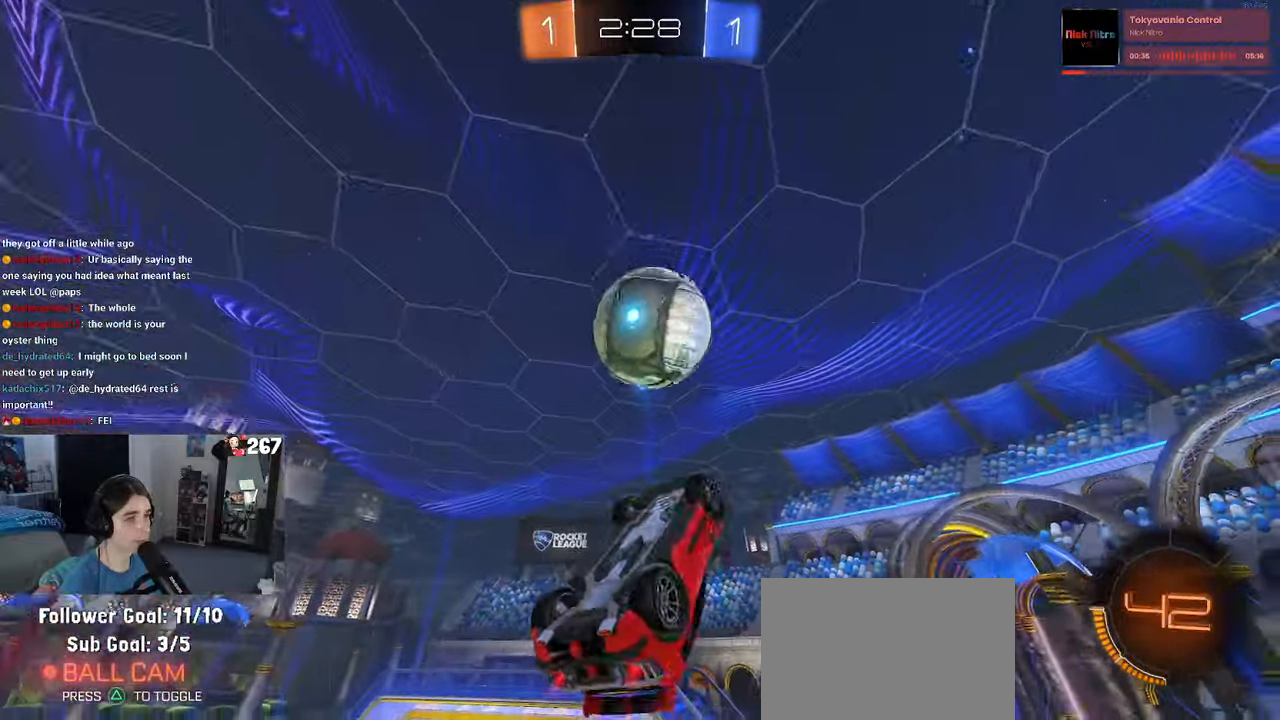
{"dt_ms": 500, "buttons": ["L1"], "left_stick": "down-left", "right_stick": "center", "events": [[166, "left_stick", "center"], [233, "left_stick", "up"], [500, "left_stick", "down-left"]]}
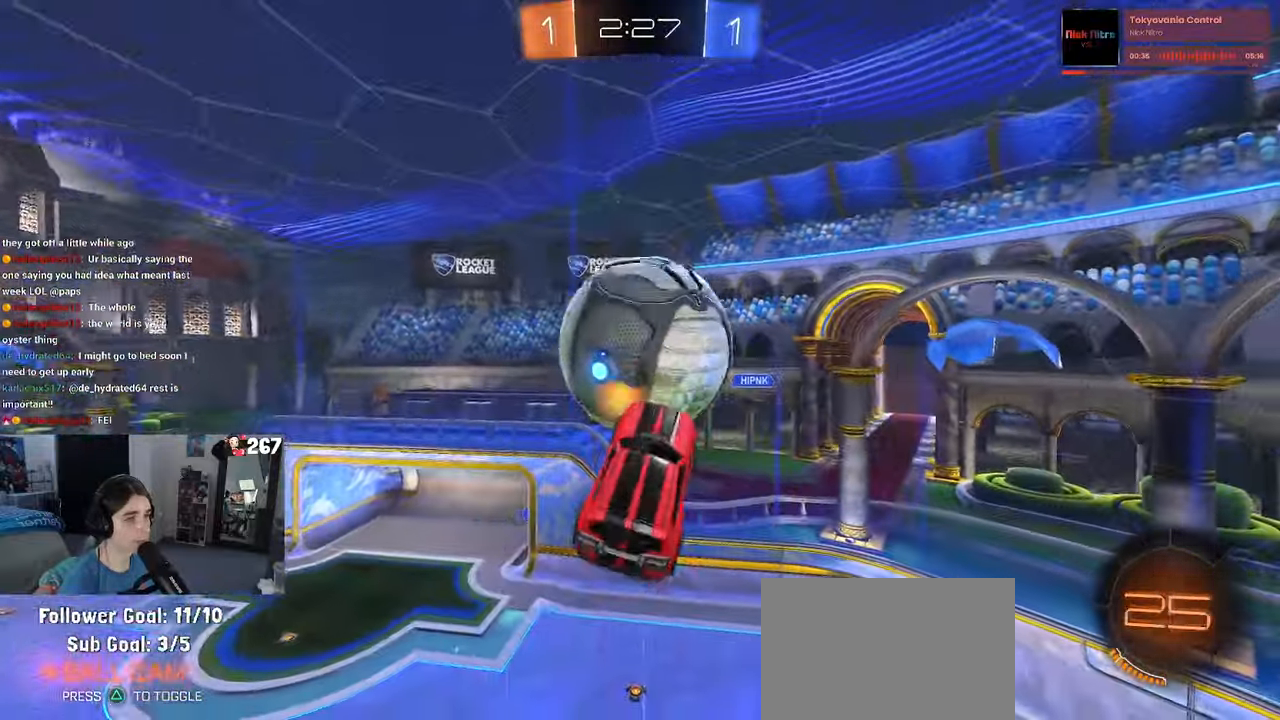
{"dt_ms": 500, "buttons": [], "left_stick": "center", "right_stick": "center", "events": [[300, "L1", "up"], [333, "left_stick", "down-right"], [483, "left_stick", "center"]]}
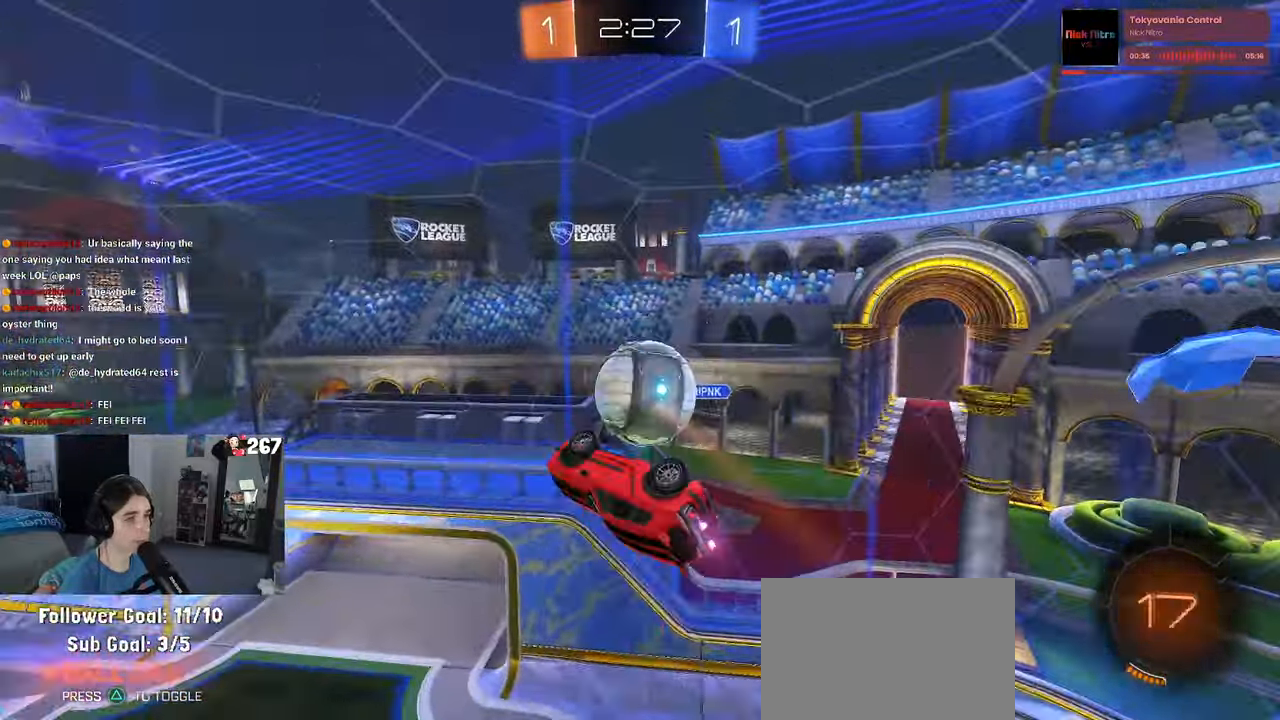
{"dt_ms": 500, "buttons": [], "left_stick": "down-left", "right_stick": "center", "events": [[83, "left_stick", "up-right"], [166, "SQUARE", "down"], [216, "left_stick", "right"], [350, "left_stick", "center"], [366, "SQUARE", "up"], [483, "left_stick", "down-left"]]}
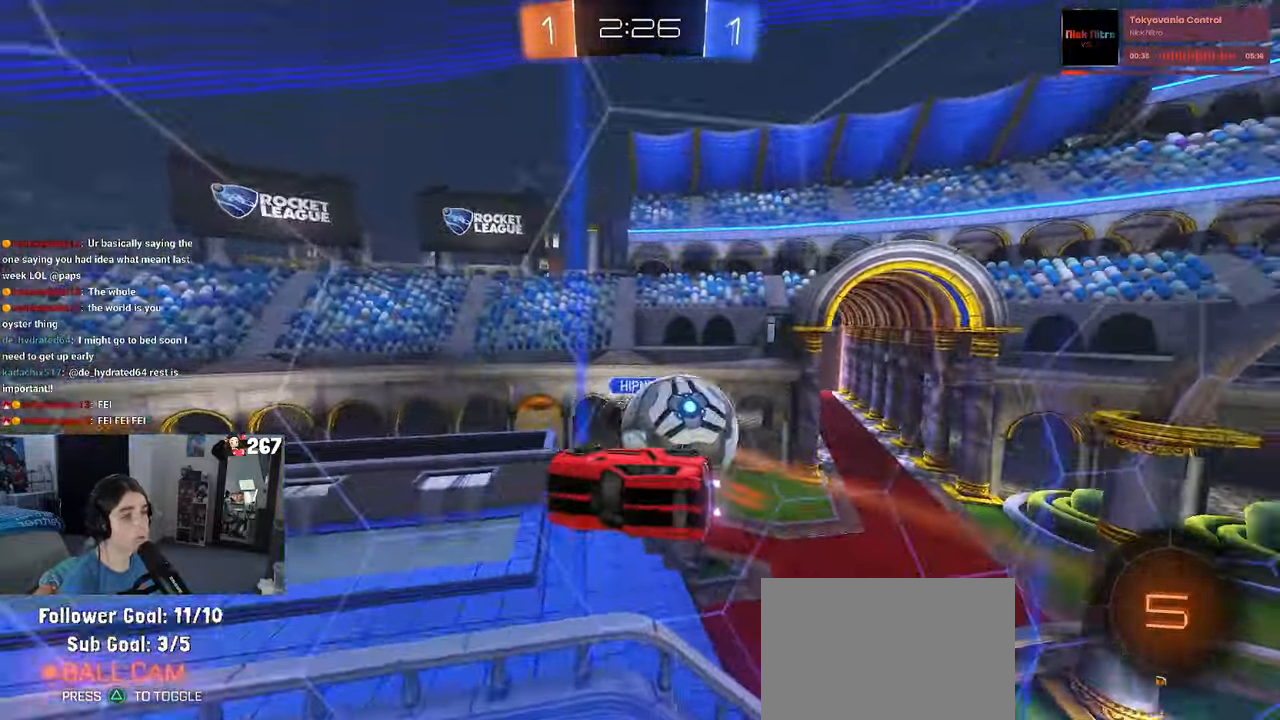
{"dt_ms": 500, "buttons": [], "left_stick": "down-left", "right_stick": "center", "events": []}
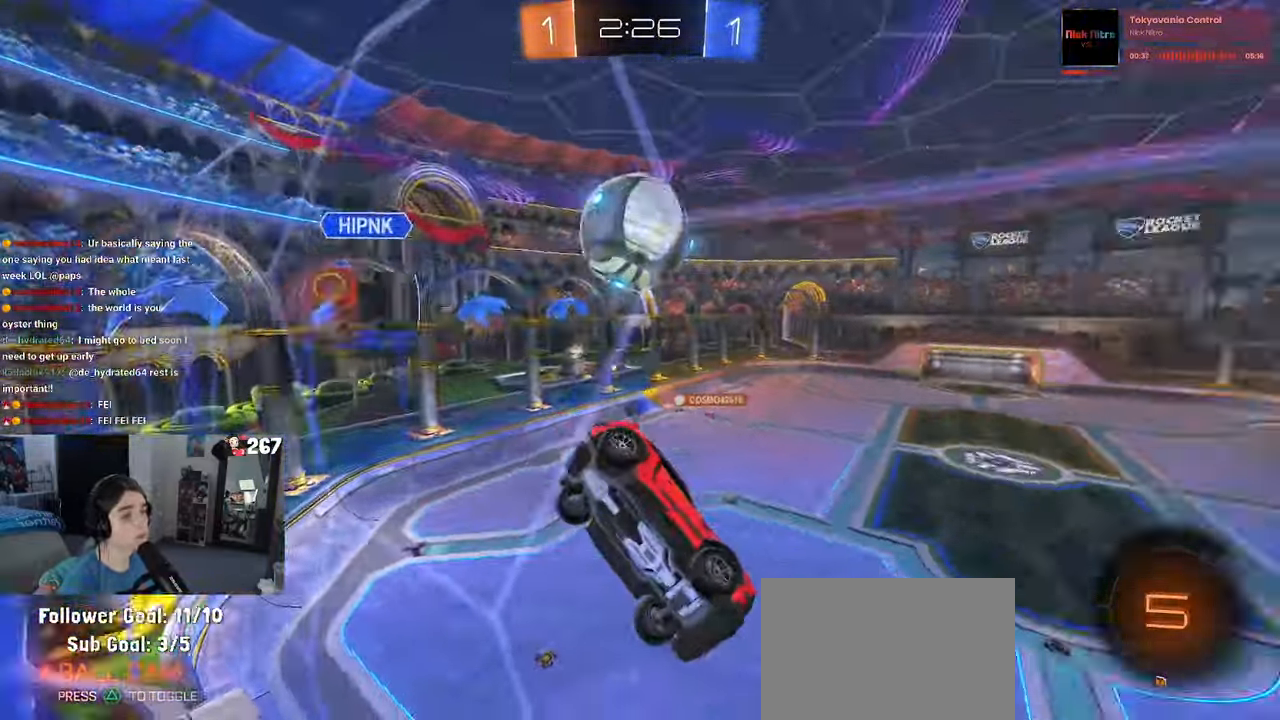
{"dt_ms": 500, "buttons": ["CROSS", "SQUARE"], "left_stick": "down-right", "right_stick": "center", "events": [[16, "TRIANGLE", "down"], [33, "left_stick", "center"], [100, "TRIANGLE", "up"], [216, "left_stick", "right"], [366, "left_stick", "center"], [416, "CROSS", "down"], [433, "SQUARE", "down"], [433, "left_stick", "down-right"]]}
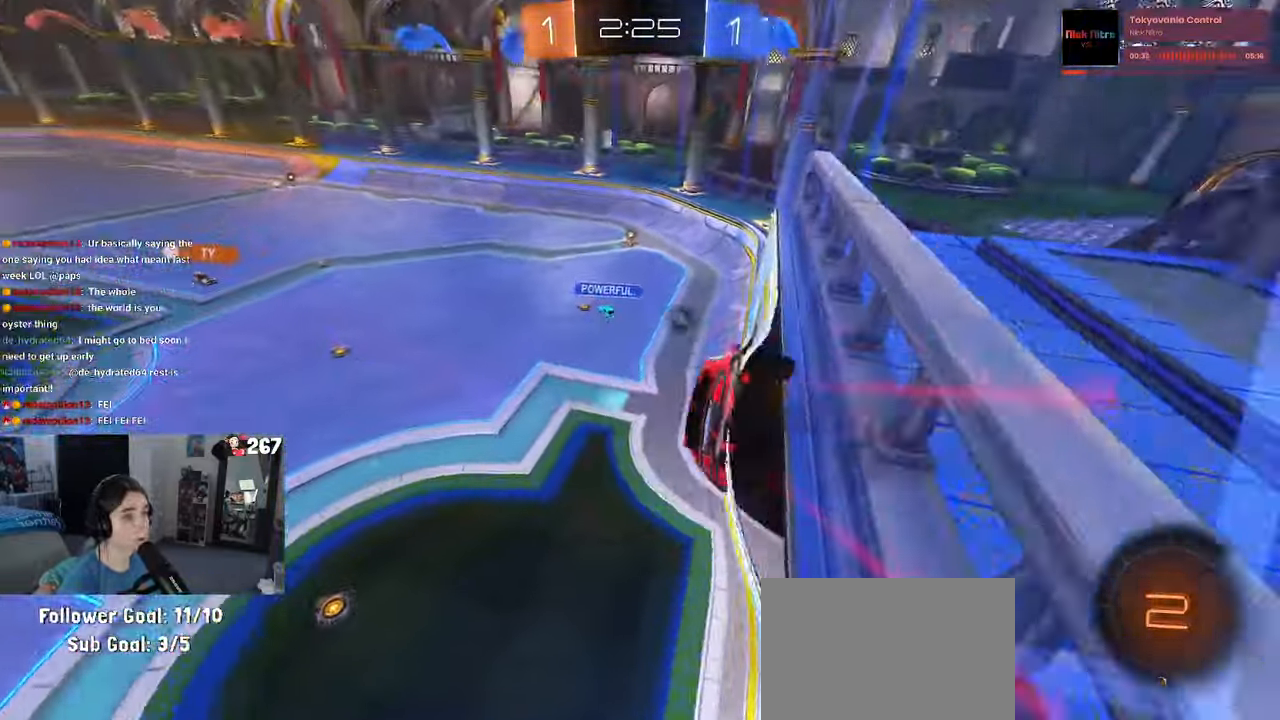
{"dt_ms": 500, "buttons": [], "left_stick": "right", "right_stick": "center", "events": [[133, "CROSS", "up"], [150, "SQUARE", "up"], [200, "left_stick", "left"], [300, "left_stick", "center"], [383, "CROSS", "down"], [416, "left_stick", "right"], [500, "CROSS", "up"]]}
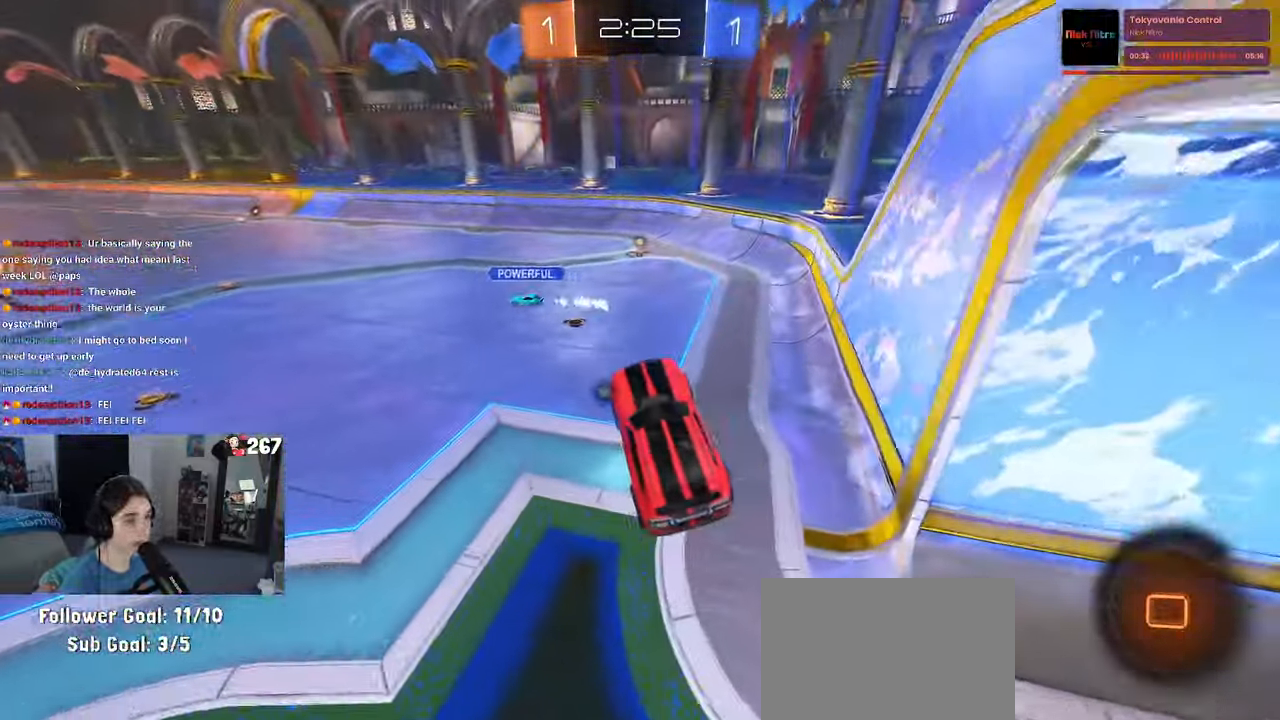
{"dt_ms": 1000, "buttons": [], "left_stick": "left", "right_stick": "center"}
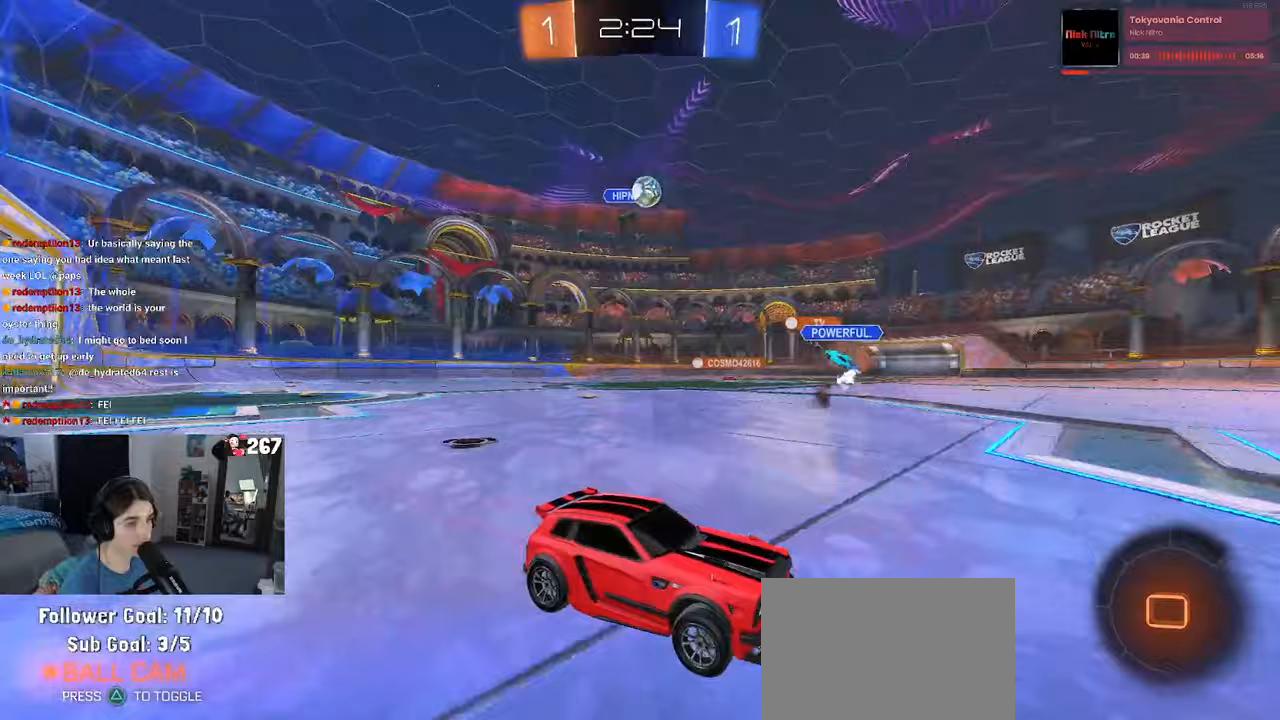
{"dt_ms": 500, "buttons": [], "left_stick": "left", "right_stick": "center", "events": [[133, "left_stick", "center"], [433, "left_stick", "left"]]}
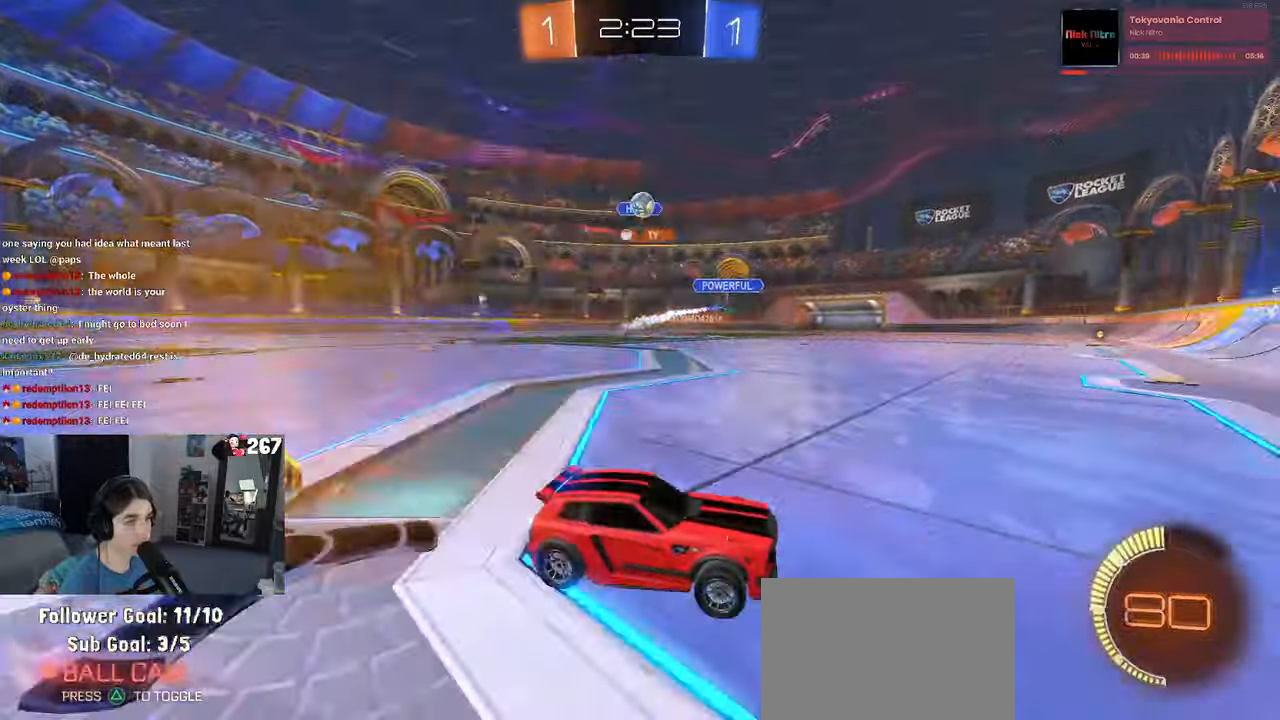
{"dt_ms": 500, "buttons": [], "left_stick": "left", "right_stick": "center", "events": []}
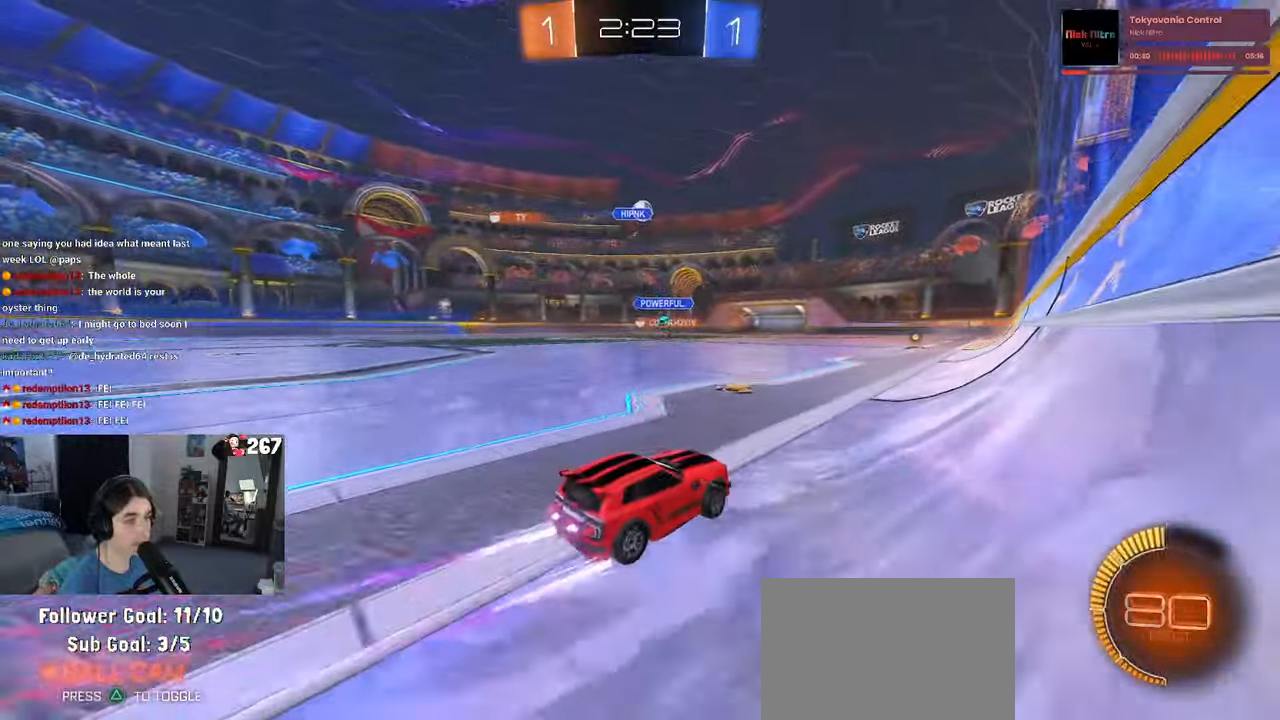
{"dt_ms": 500, "buttons": [], "left_stick": "right", "right_stick": "center", "events": [[117, "left_stick", "center"], [367, "left_stick", "right"]]}
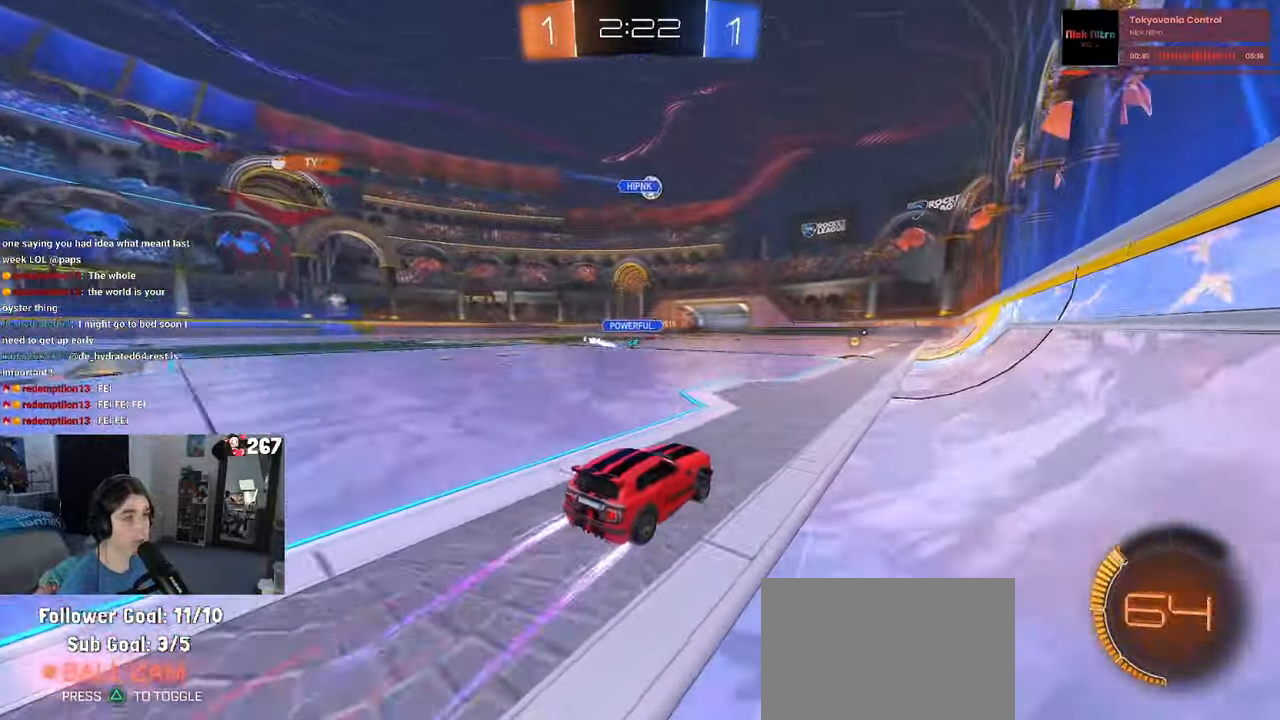
{"dt_ms": 500, "buttons": [], "left_stick": "left", "right_stick": "center", "events": [[33, "left_stick", "center"], [167, "left_stick", "left"], [283, "left_stick", "center"], [500, "left_stick", "left"]]}
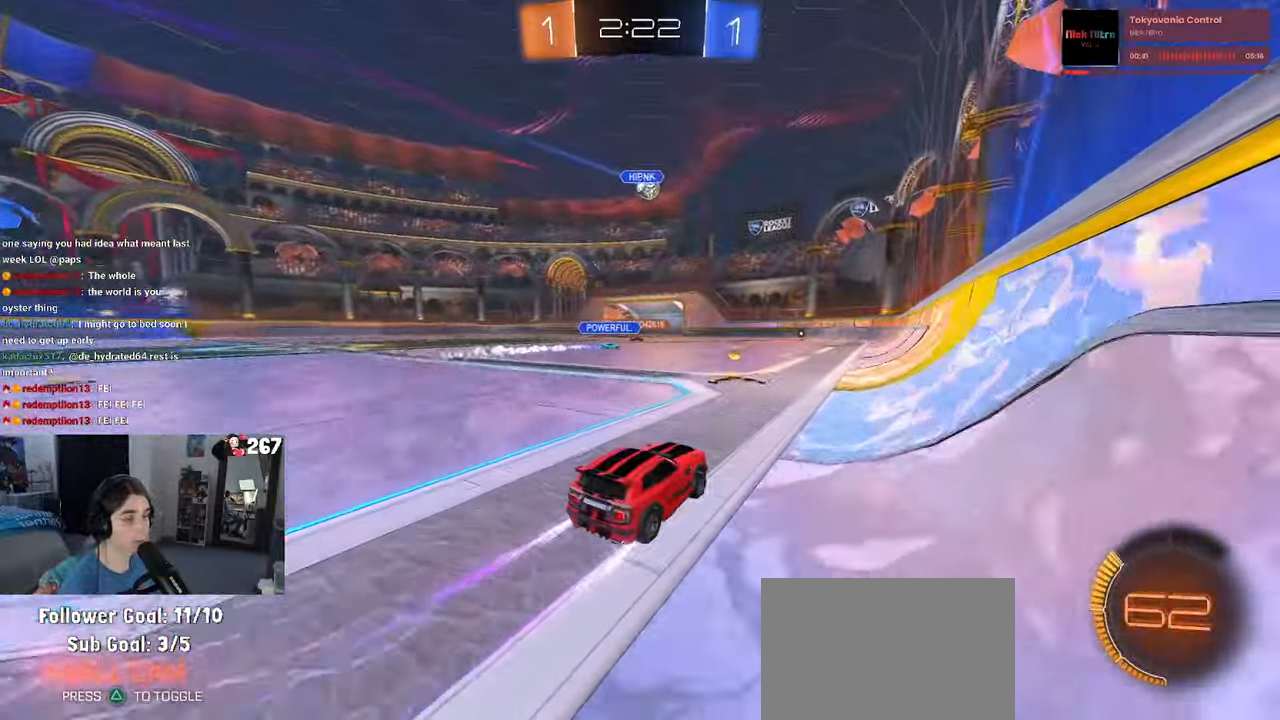
{"dt_ms": 500, "buttons": [], "left_stick": "center", "right_stick": "center", "events": [[150, "left_stick", "center"]]}
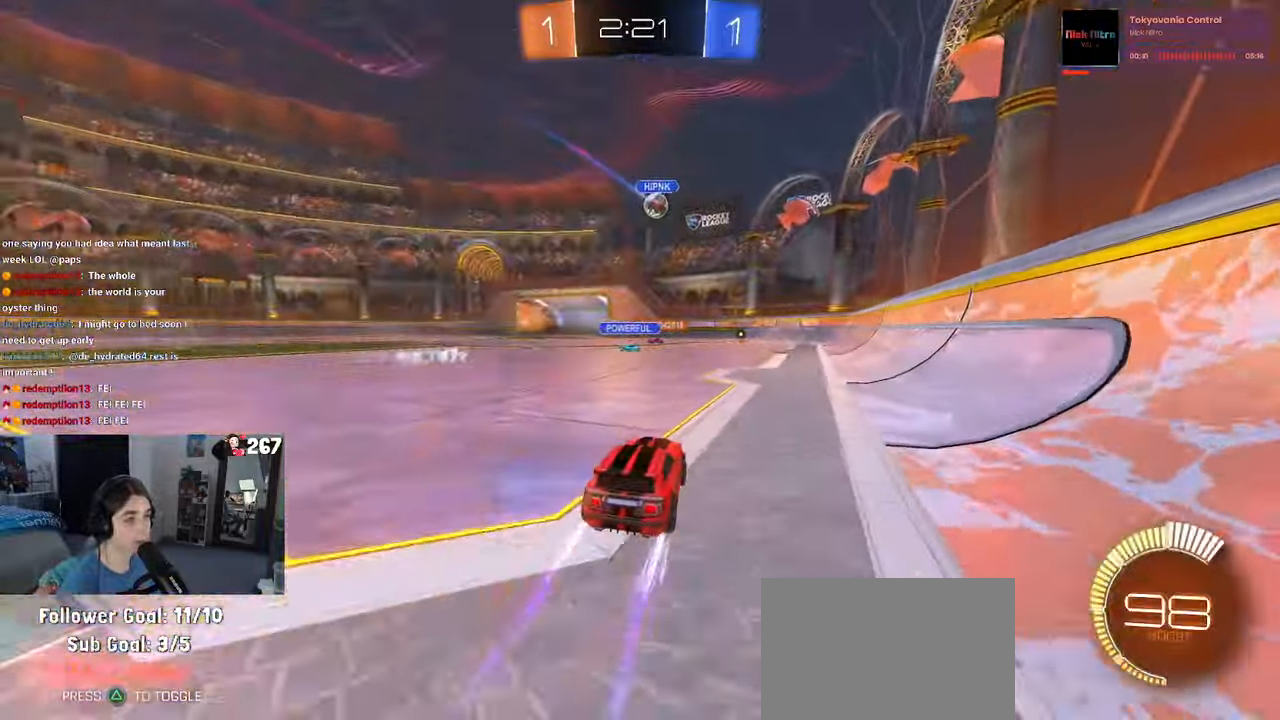
{"dt_ms": 500, "buttons": [], "left_stick": "center", "right_stick": "center", "events": [[67, "left_stick", "left"], [283, "left_stick", "center"]]}
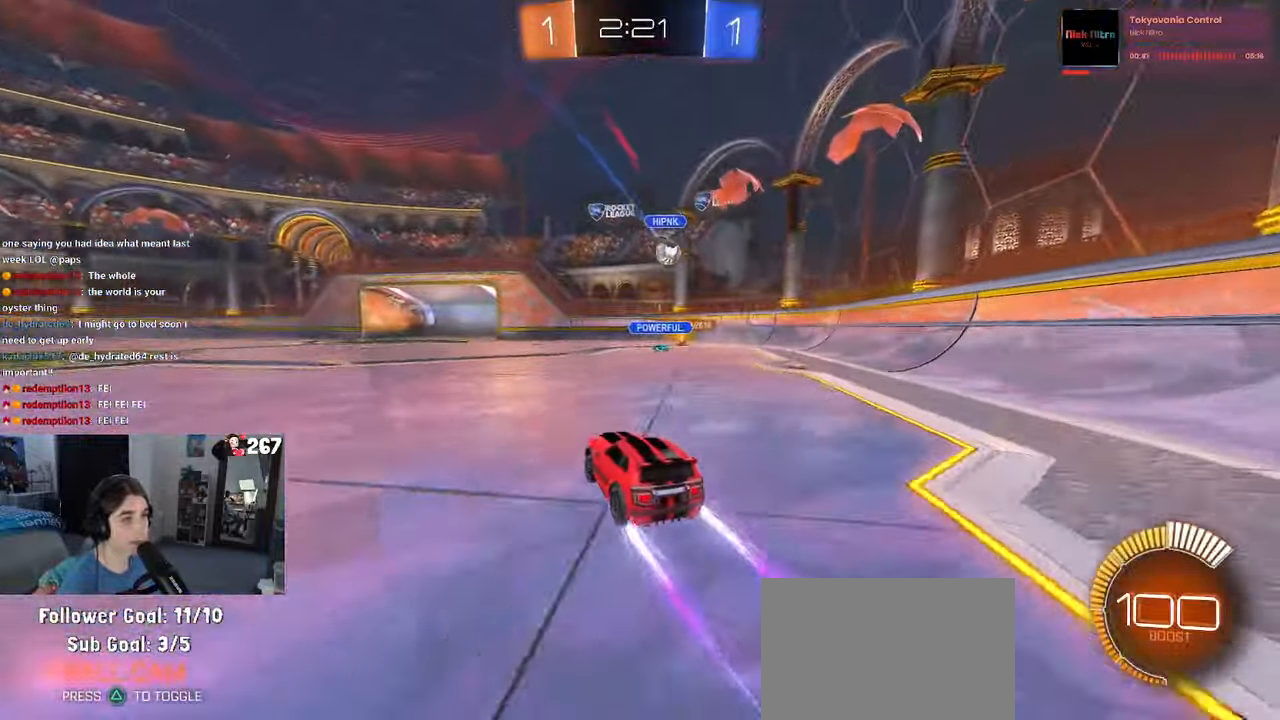
{"dt_ms": 500, "buttons": [], "left_stick": "center", "right_stick": "center", "events": []}
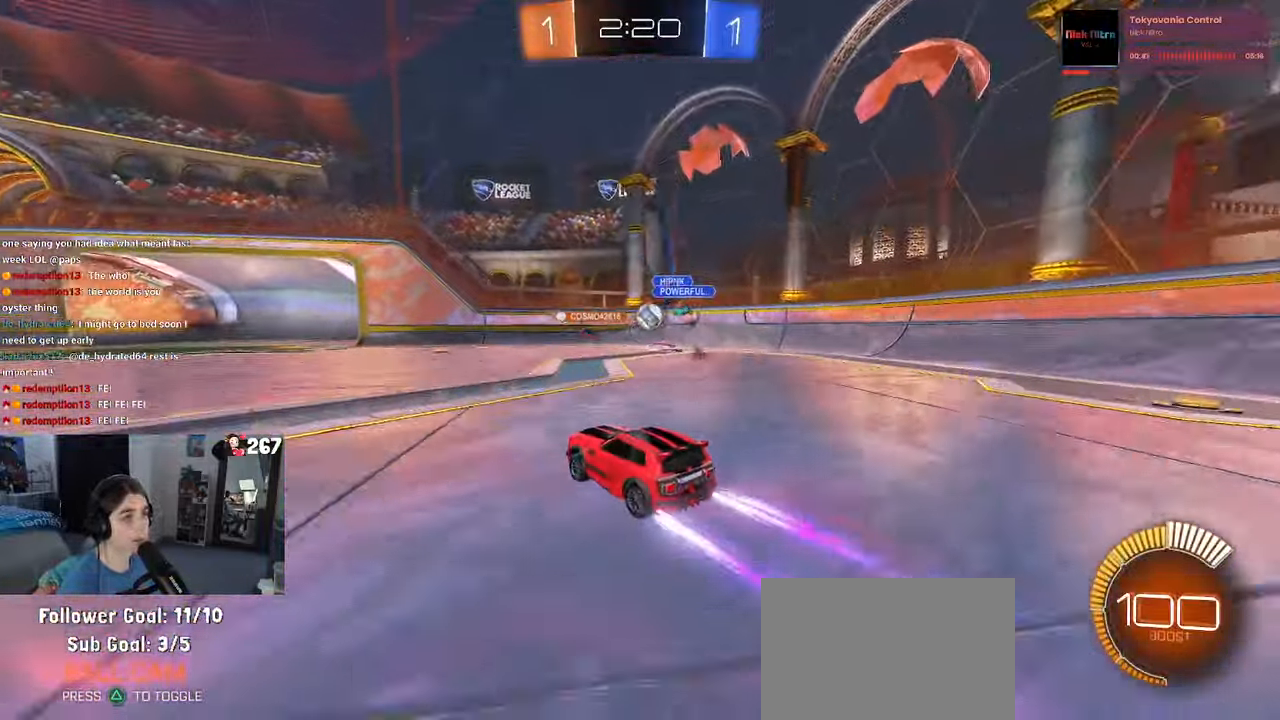
{"dt_ms": 500, "buttons": [], "left_stick": "right", "right_stick": "center", "events": [[50, "left_stick", "right"]]}
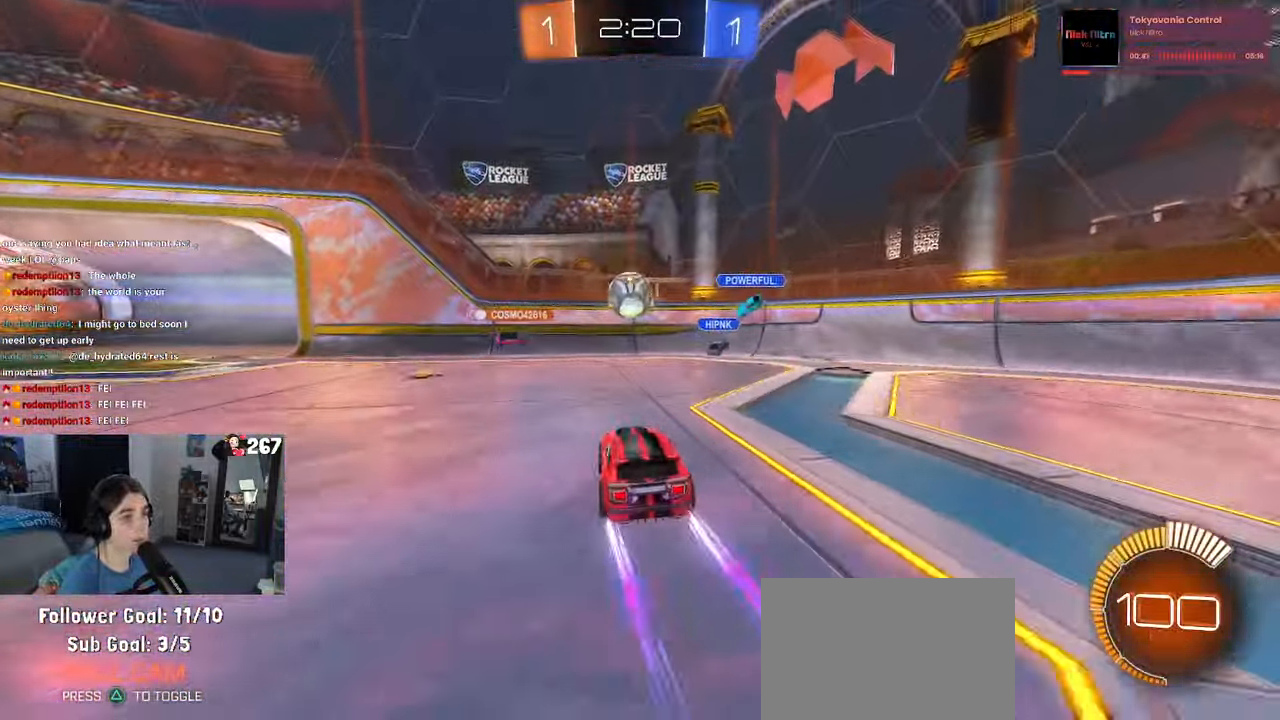
{"dt_ms": 500, "buttons": ["SQUARE"], "left_stick": "left", "right_stick": "center", "events": [[67, "left_stick", "center"], [167, "left_stick", "left"], [300, "left_stick", "center"], [483, "SQUARE", "down"], [483, "left_stick", "left"]]}
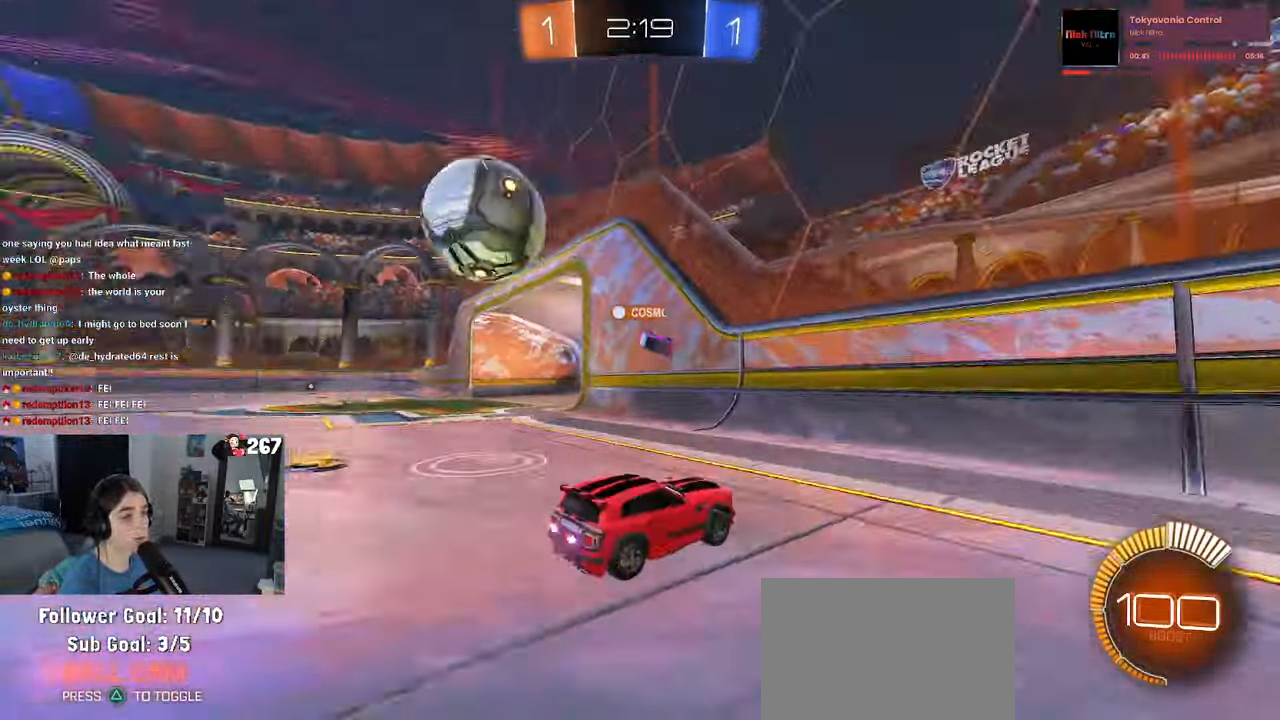
{"dt_ms": 500, "buttons": [], "left_stick": "left", "right_stick": "center", "events": [[133, "SQUARE", "up"]]}
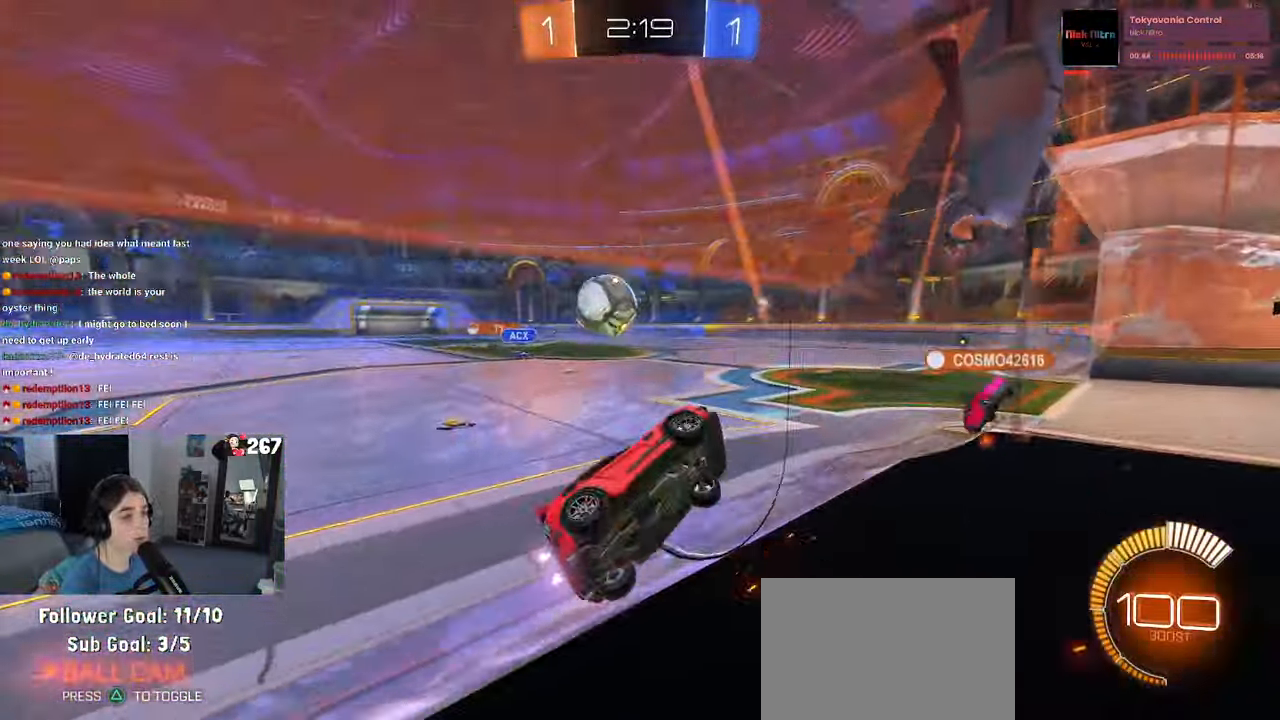
{"dt_ms": 500, "buttons": [], "left_stick": "left", "right_stick": "center", "events": []}
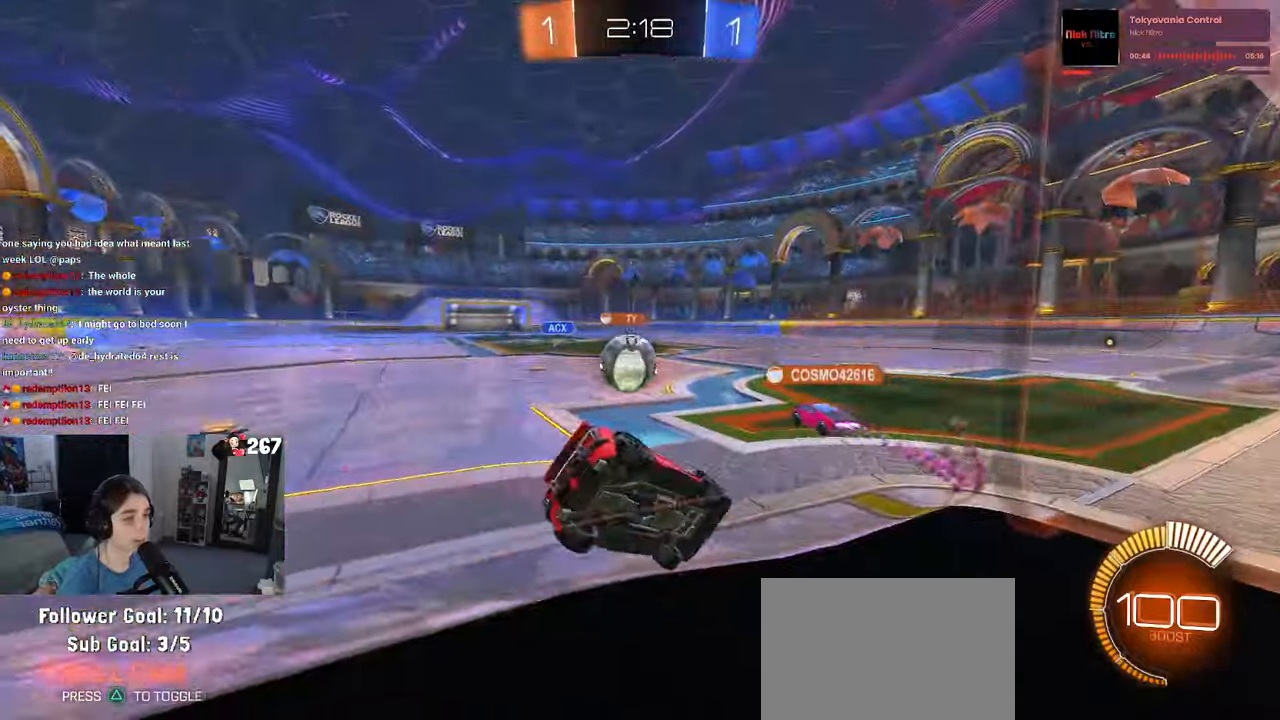
{"dt_ms": 500, "buttons": [], "left_stick": "center", "right_stick": "center", "events": [[100, "left_stick", "center"]]}
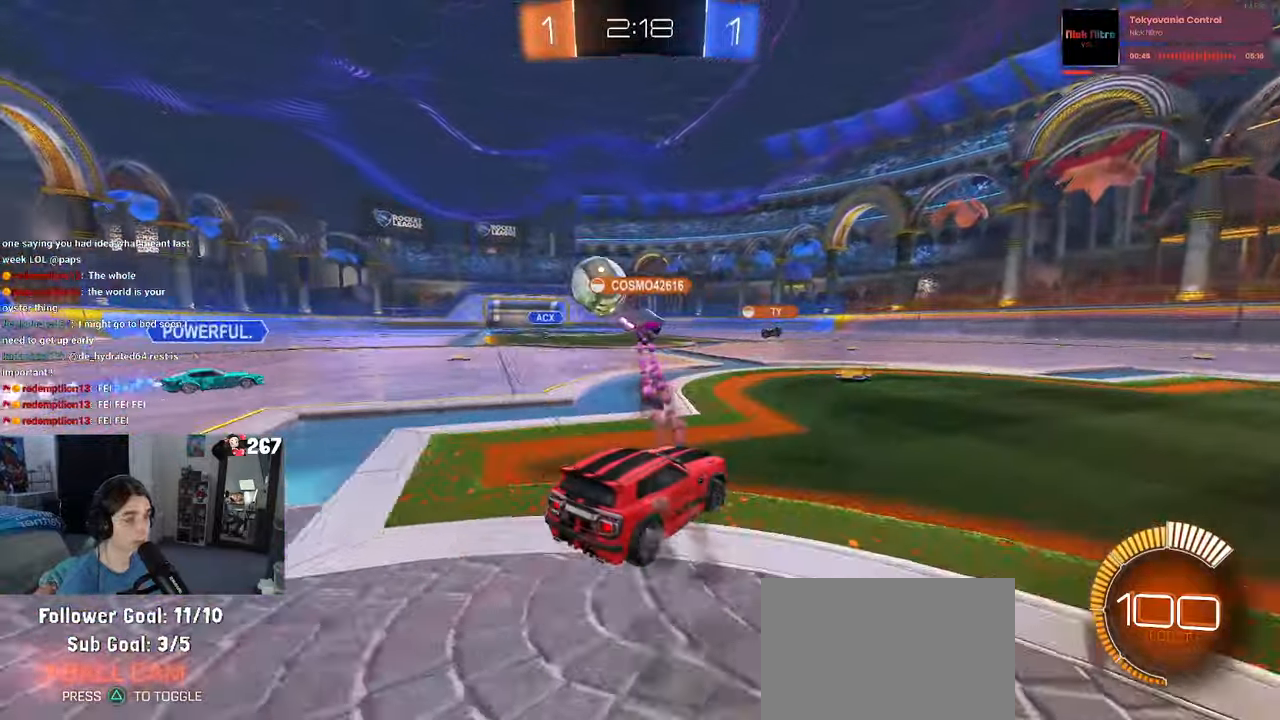
{"dt_ms": 500, "buttons": [], "left_stick": "left", "right_stick": "center", "events": [[467, "left_stick", "left"]]}
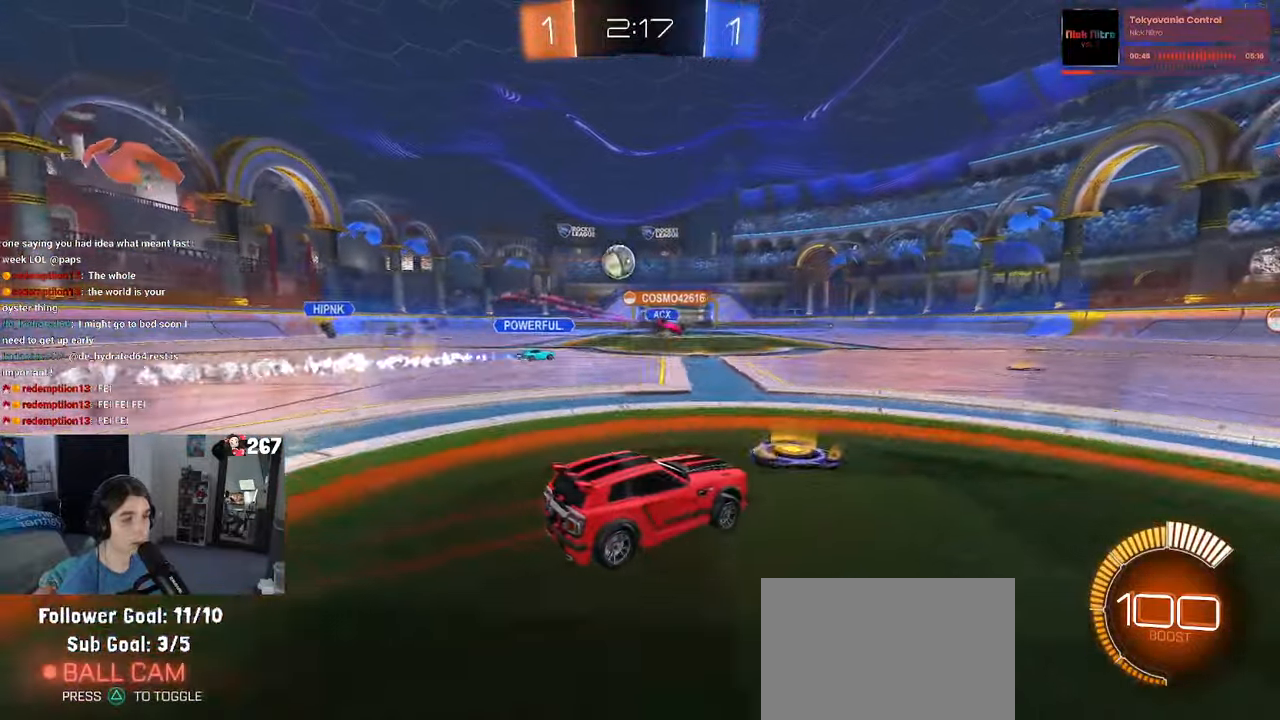
{"dt_ms": 500, "buttons": [], "left_stick": "center", "right_stick": "center", "events": [[467, "left_stick", "center"]]}
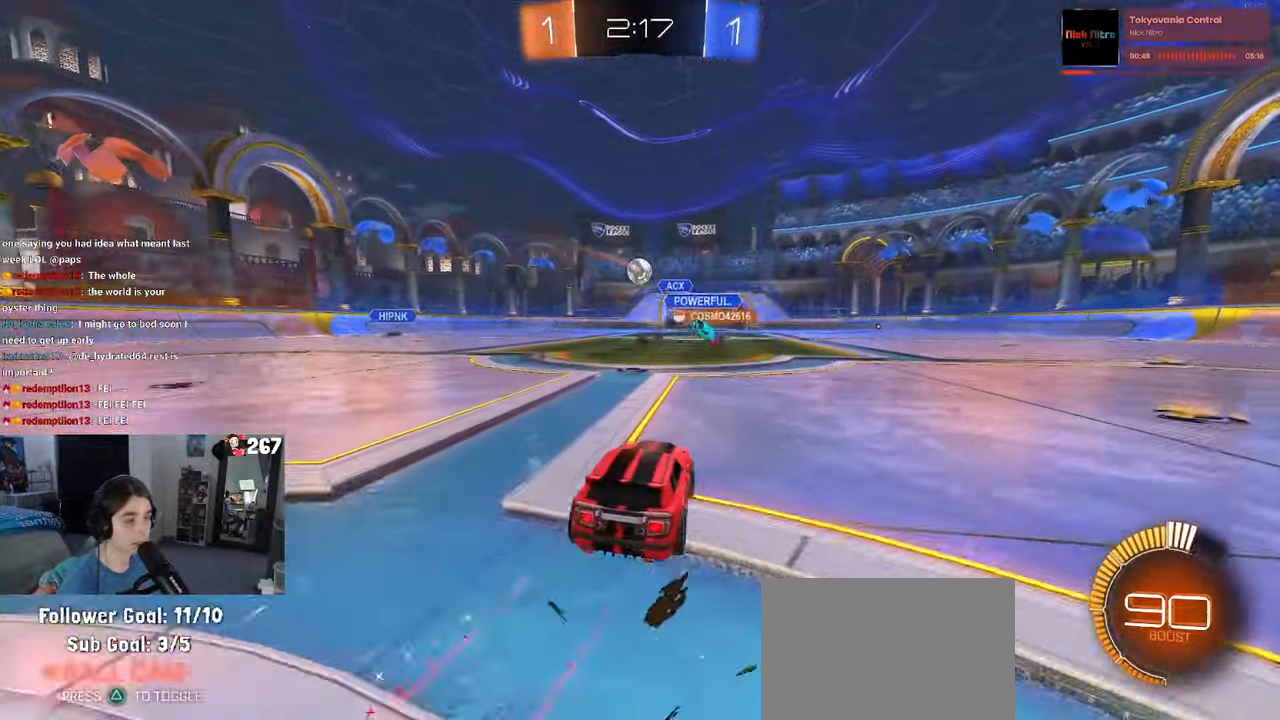
{"dt_ms": 500, "buttons": [], "left_stick": "center", "right_stick": "center", "events": [[150, "left_stick", "left"], [434, "left_stick", "center"]]}
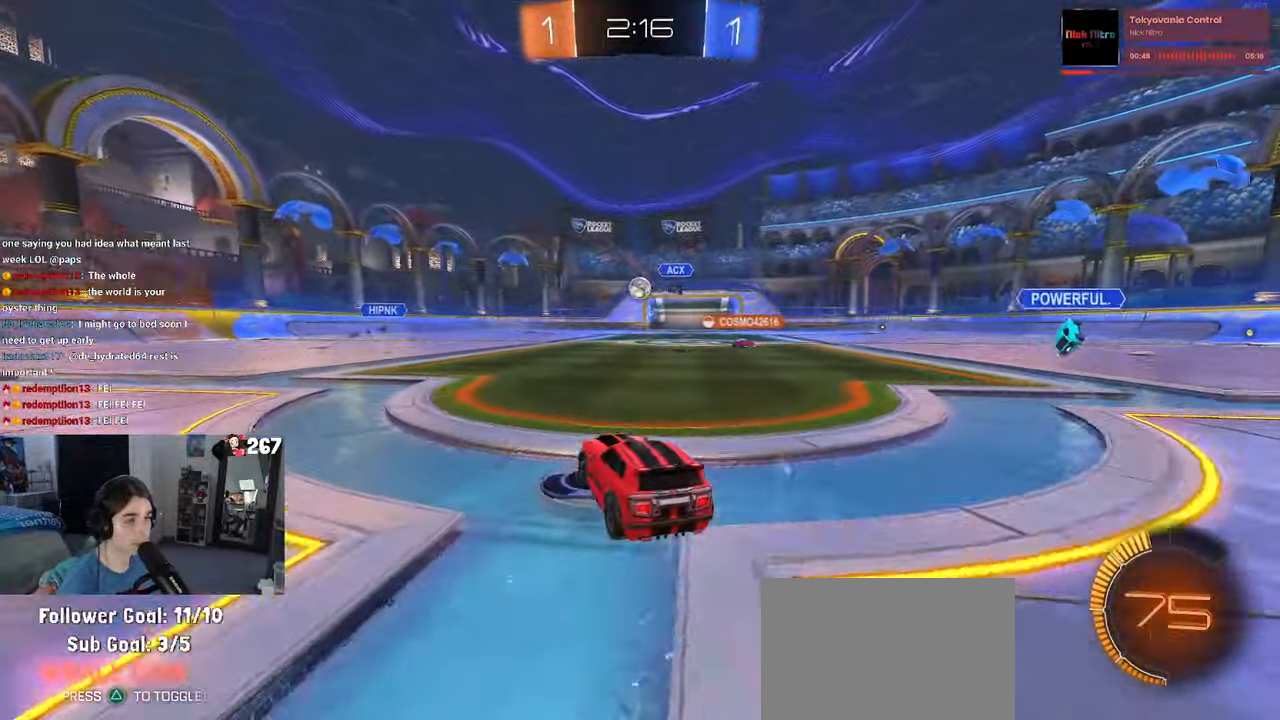
{"dt_ms": 500, "buttons": [], "left_stick": "center", "right_stick": "center", "events": [[250, "left_stick", "left"], [450, "left_stick", "center"]]}
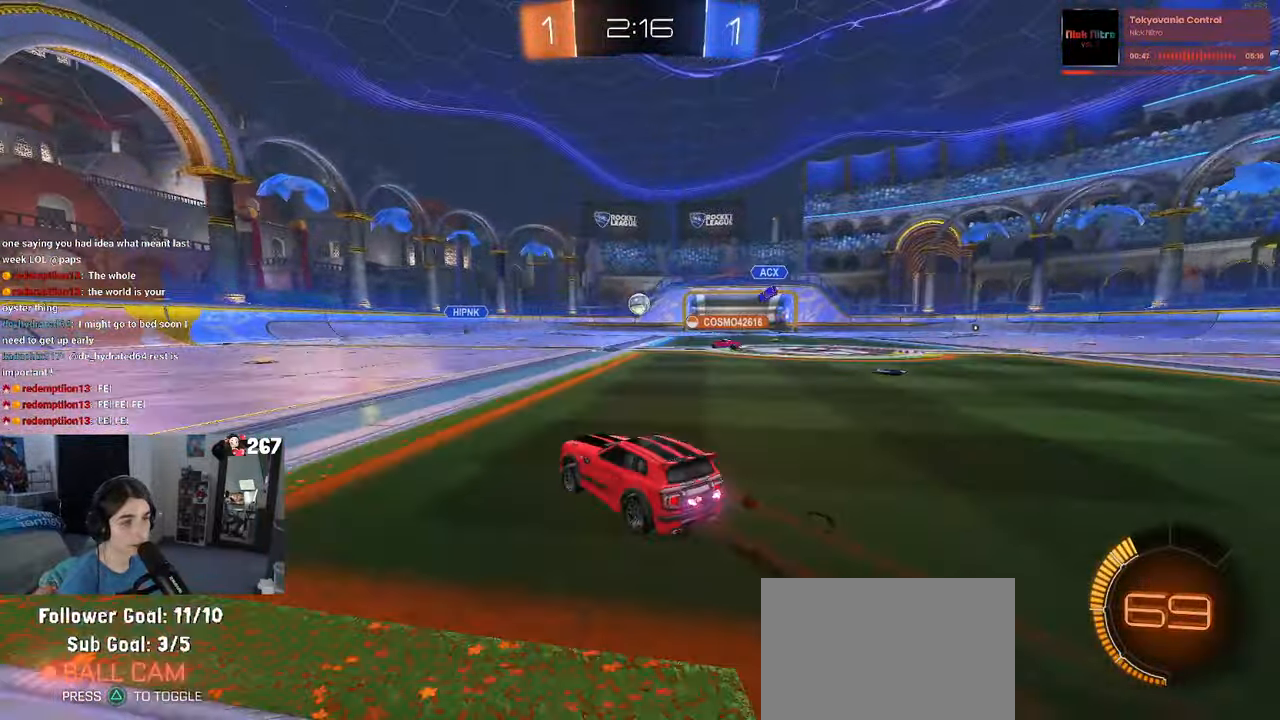
{"dt_ms": 500, "buttons": [], "left_stick": "right", "right_stick": "center", "events": [[34, "left_stick", "left"], [217, "left_stick", "center"], [434, "left_stick", "right"]]}